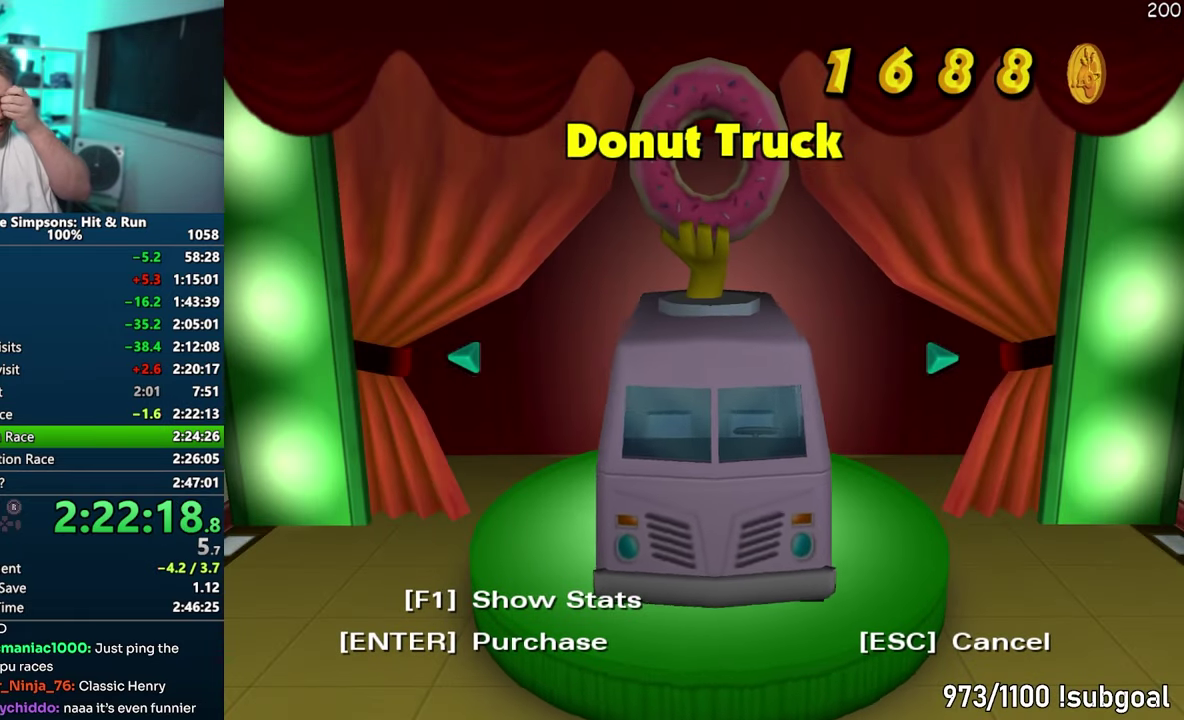
Gameplay with a controller (PlayStation layout); each line is a JSON object with the inputs held at the frame after it. "events" lists button and stick changes between this image and that frame as [ms after this image, input, new state], when the widget could be followed in between. This overlay highlights the sticks when they move; stick clicks (L3) are not distinguishable. Not read: DPAD_DOWN DPAD_LEFT DPAD_RIGHT DPAD_UP L3 R3.
{"buttons": [], "left_stick": "center", "events": []}
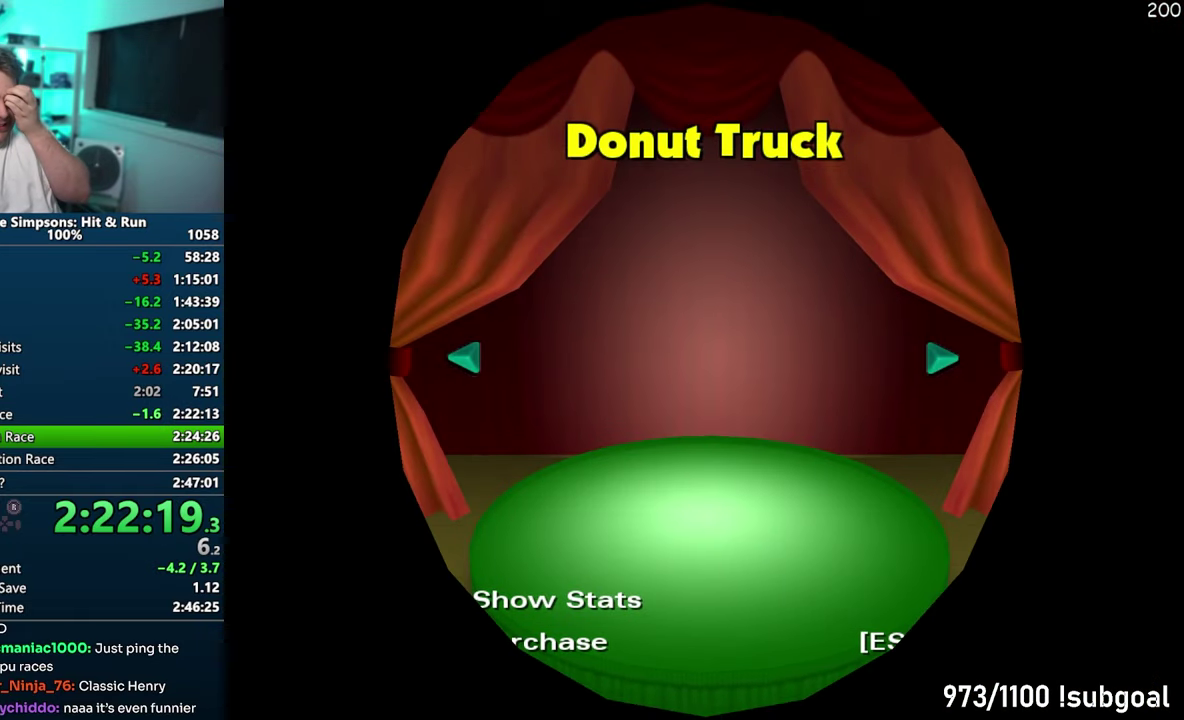
{"buttons": ["TRIANGLE"], "left_stick": "center", "events": [[167, "TRIANGLE", "down"], [233, "TRIANGLE", "up"], [333, "TRIANGLE", "down"], [383, "TRIANGLE", "up"], [483, "TRIANGLE", "down"]]}
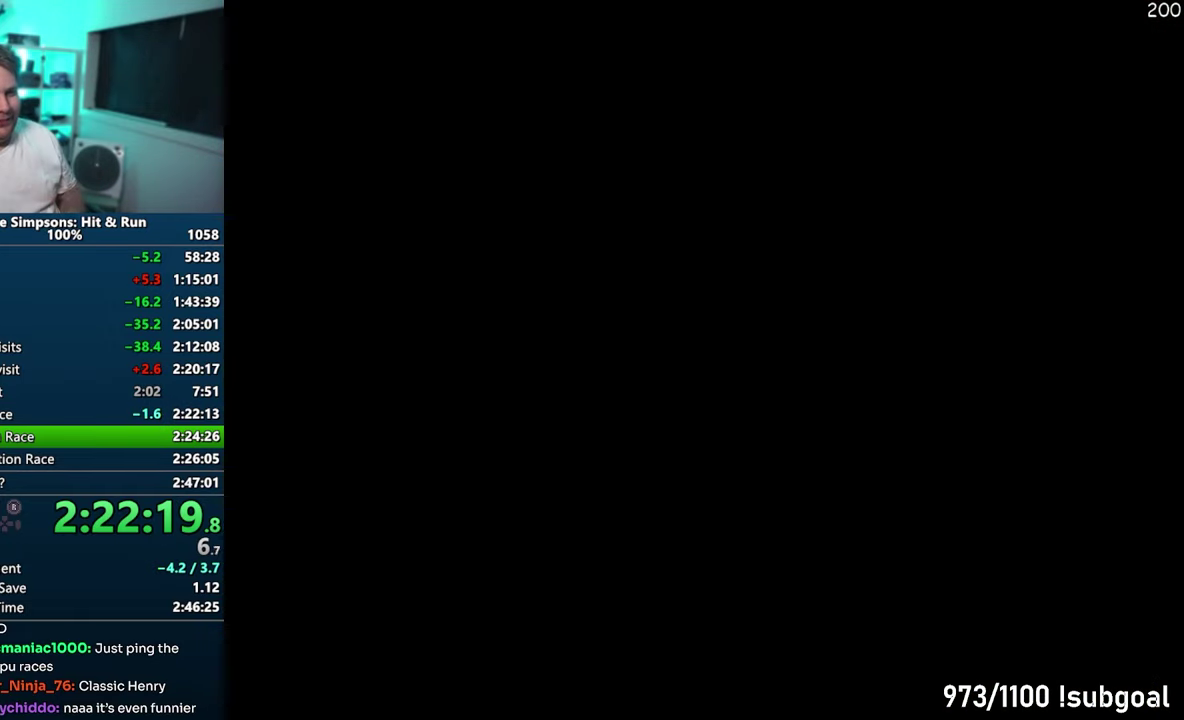
{"buttons": ["TRIANGLE"], "left_stick": "center", "events": [[33, "TRIANGLE", "up"], [133, "TRIANGLE", "down"], [200, "TRIANGLE", "up"], [283, "TRIANGLE", "down"], [350, "TRIANGLE", "up"], [433, "TRIANGLE", "down"]]}
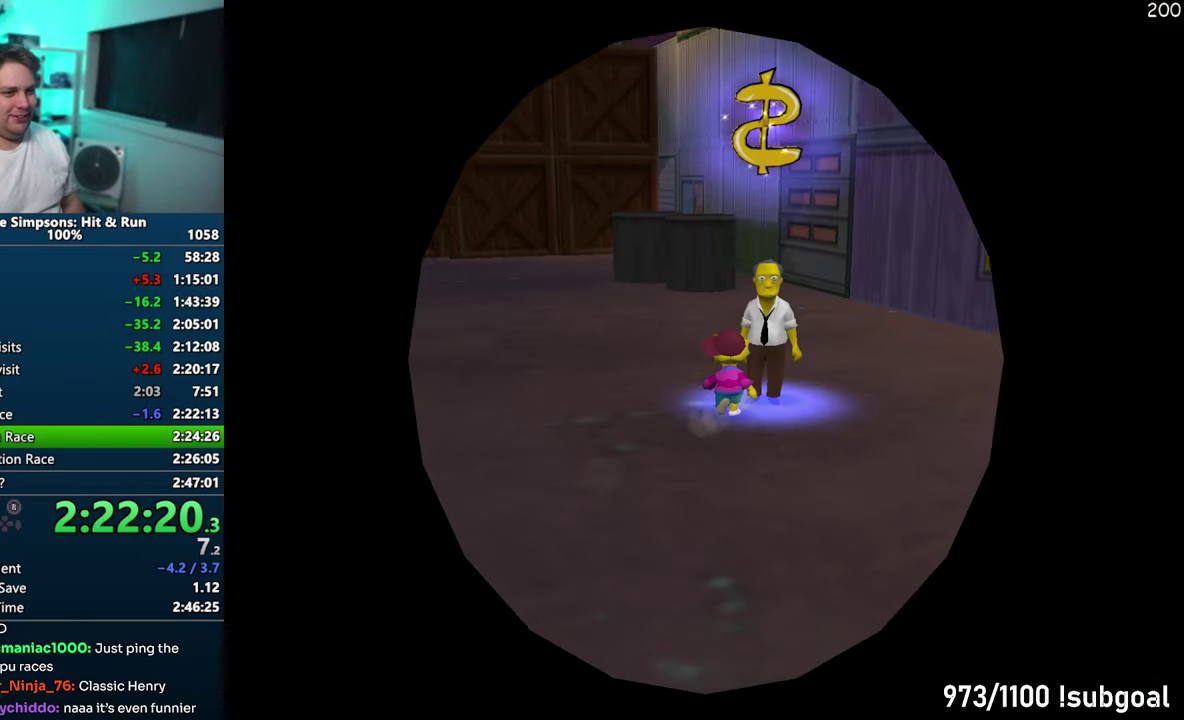
{"buttons": [], "left_stick": "center", "events": [[17, "TRIANGLE", "up"], [117, "TRIANGLE", "down"], [167, "TRIANGLE", "up"], [267, "TRIANGLE", "down"], [333, "TRIANGLE", "up"], [433, "TRIANGLE", "down"], [500, "TRIANGLE", "up"]]}
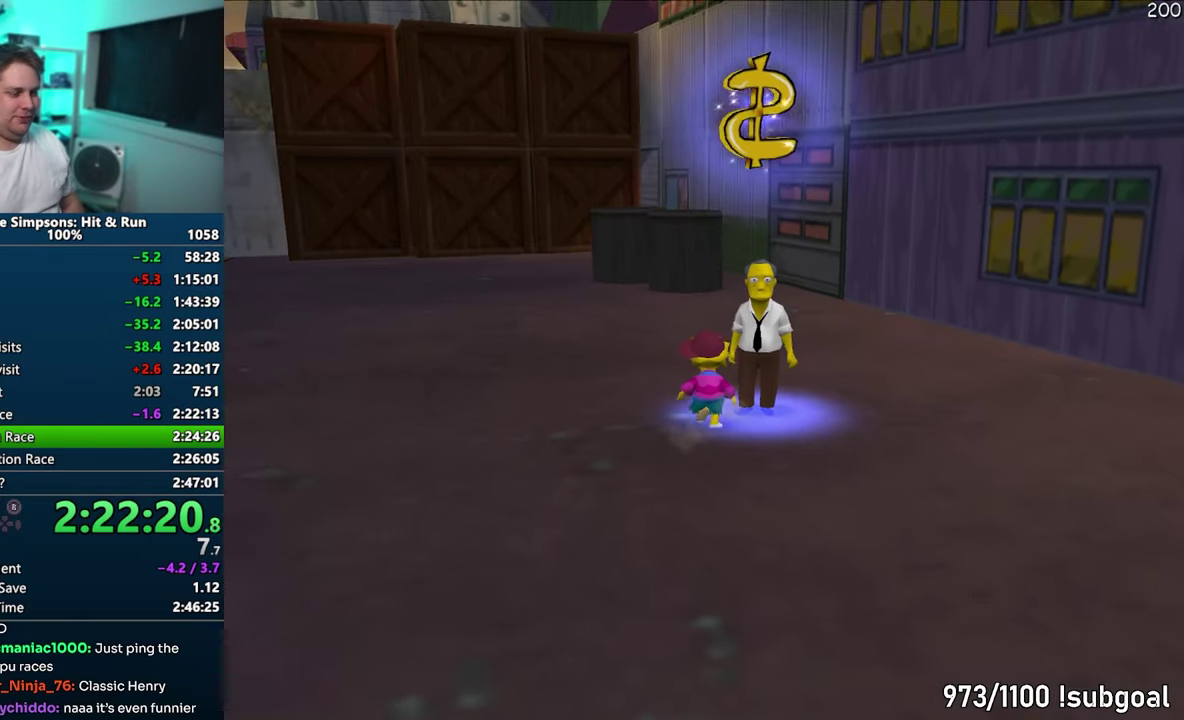
{"buttons": [], "left_stick": "center", "events": [[67, "TRIANGLE", "down"], [150, "TRIANGLE", "up"], [233, "TRIANGLE", "down"], [300, "TRIANGLE", "up"], [400, "TRIANGLE", "down"], [483, "TRIANGLE", "up"]]}
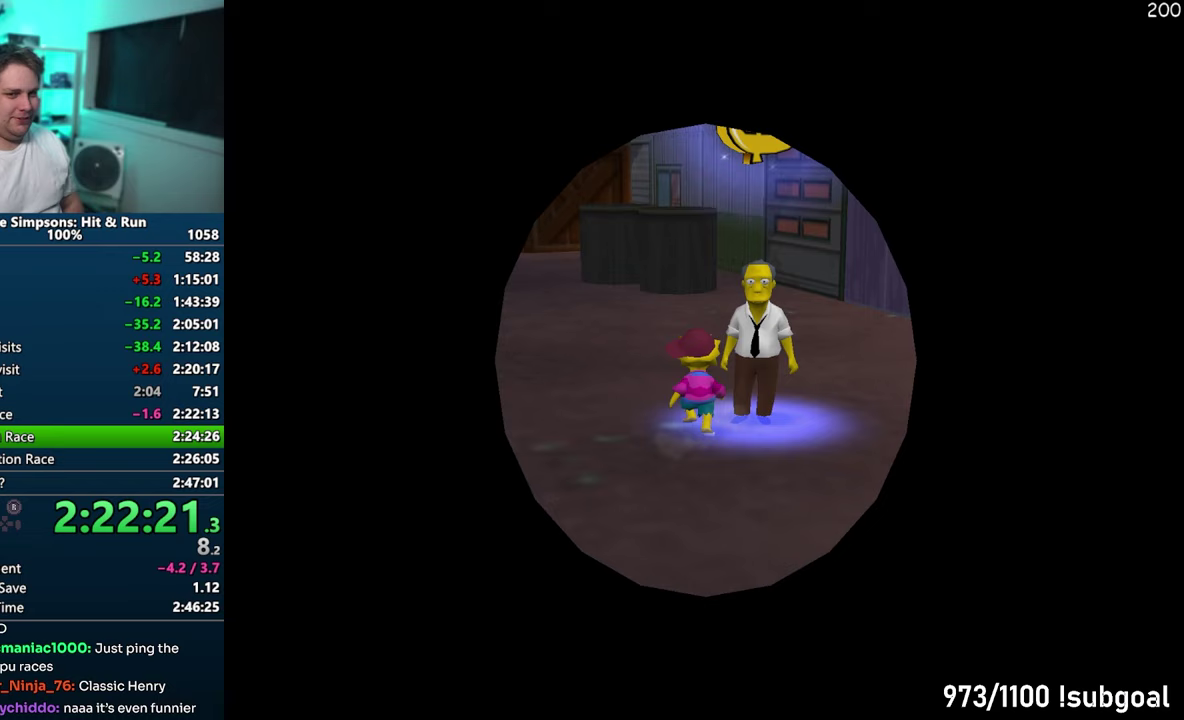
{"buttons": [], "left_stick": "center", "events": []}
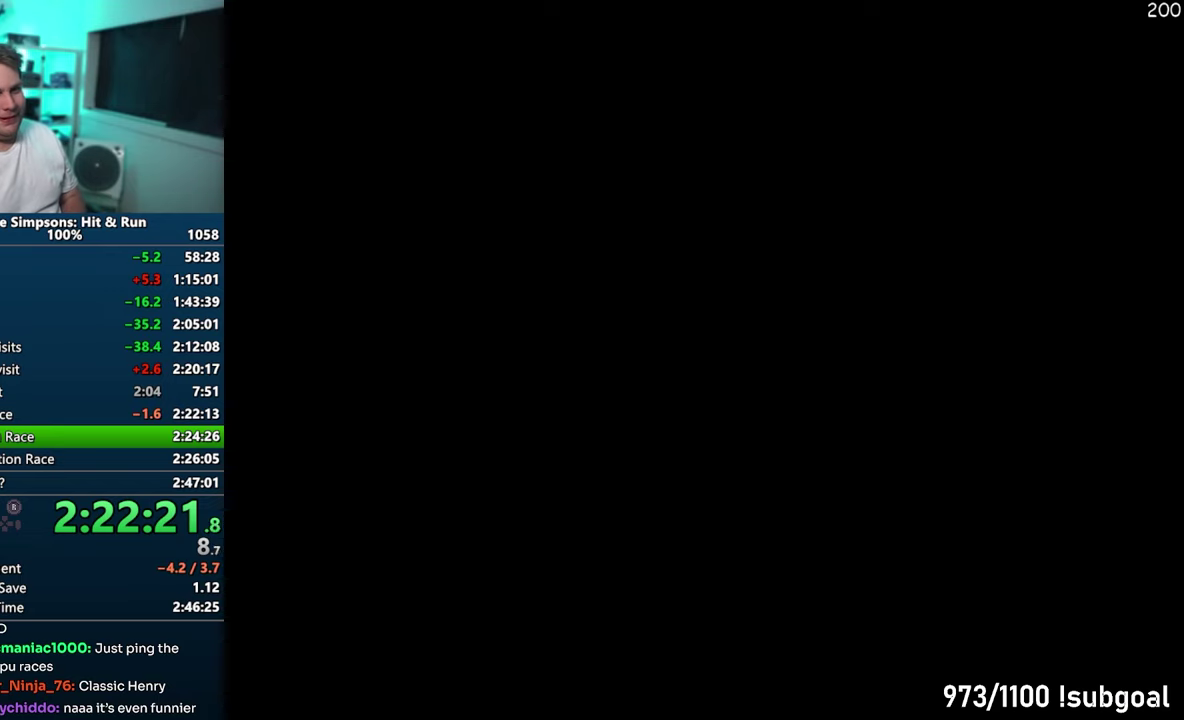
{"buttons": [], "left_stick": "center", "events": [[283, "TRIANGLE", "down"], [350, "TRIANGLE", "up"], [433, "TRIANGLE", "down"], [483, "TRIANGLE", "up"]]}
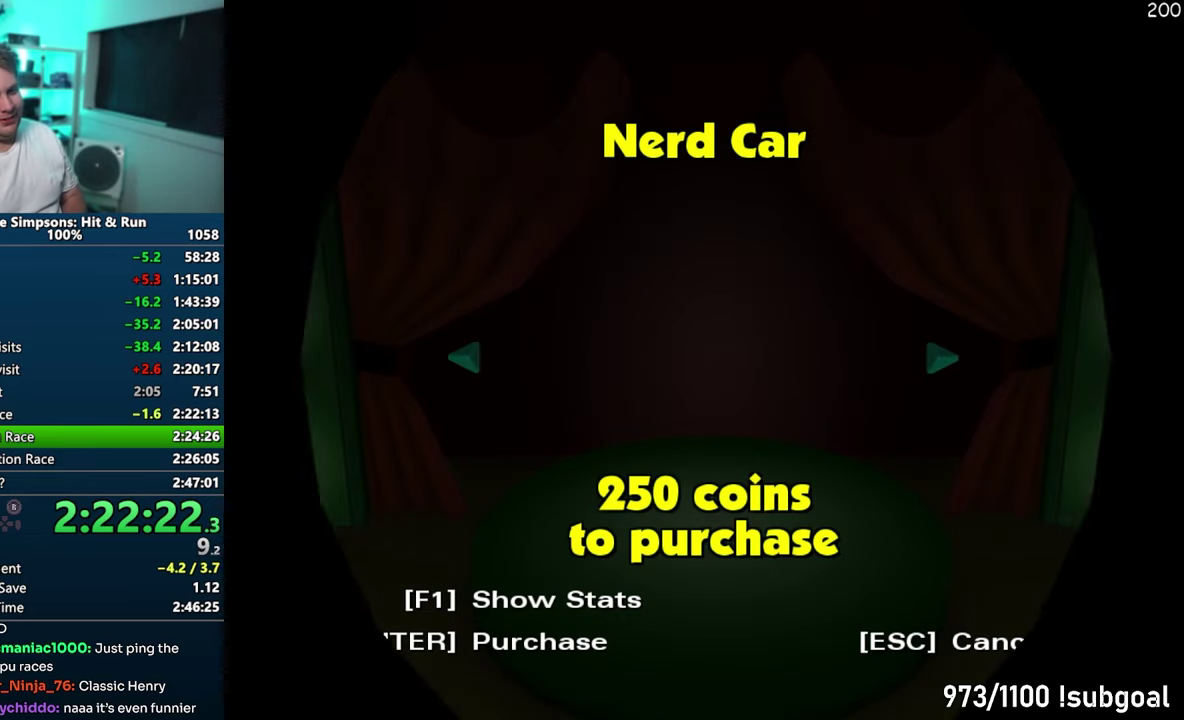
{"buttons": [], "left_stick": "center", "events": [[67, "TRIANGLE", "down"], [117, "TRIANGLE", "up"], [183, "TRIANGLE", "down"], [250, "TRIANGLE", "up"], [317, "TRIANGLE", "down"], [383, "TRIANGLE", "up"], [450, "TRIANGLE", "down"], [500, "TRIANGLE", "up"]]}
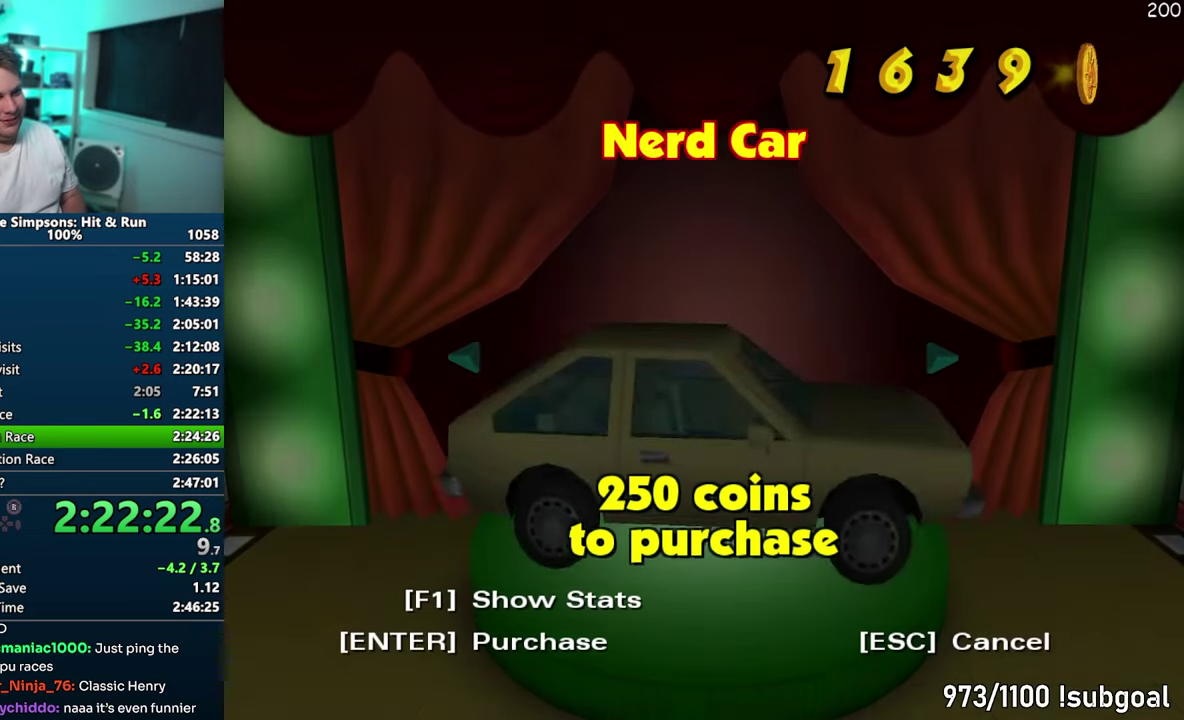
{"buttons": [], "left_stick": "center", "events": [[67, "TRIANGLE", "down"], [133, "TRIANGLE", "up"]]}